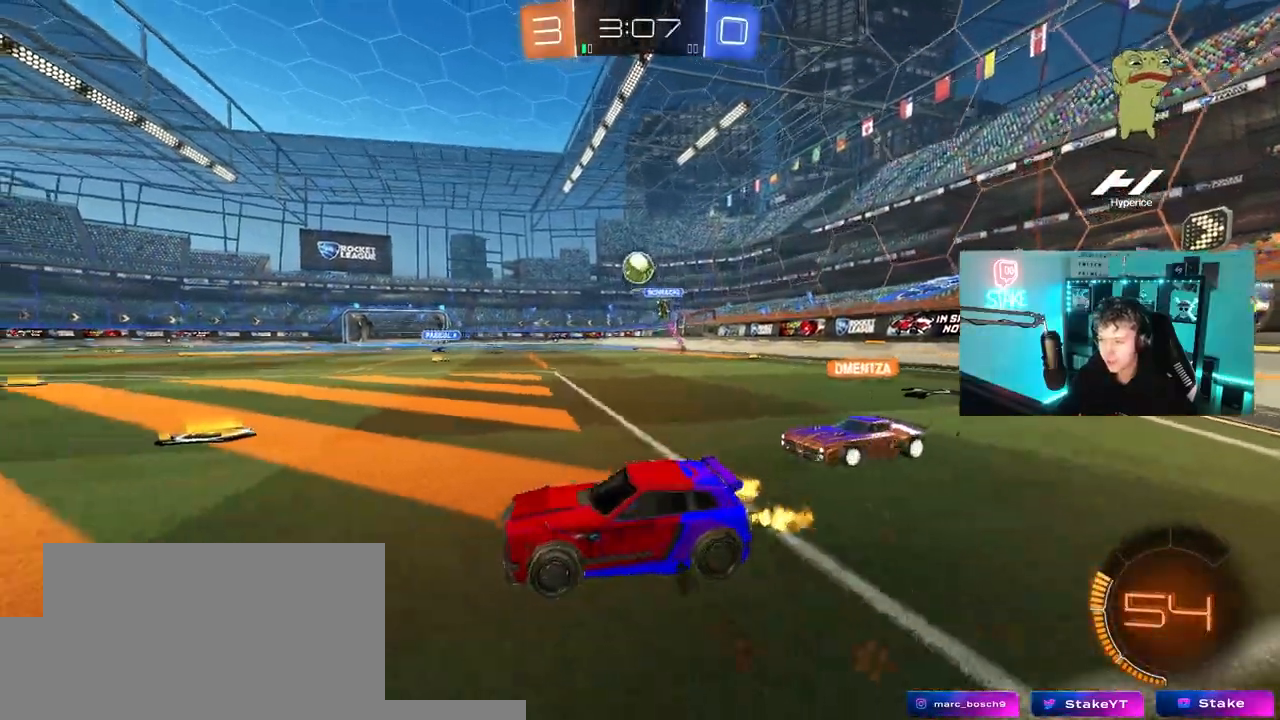
Gameplay with keyboard and mouse; each line is a JSON object with the keys and mouse buttons held at the frame after it. "events" lists presses ("down") and releases ("up") of "1", "2", "3", "4", "5", "a", "alt", "c", "caps_lock", "ctrl", "d", "e", "f", "g", "q", "r", "s", "shift", "space", "t", "tab", "v", "w", "x", "z", "mouse_left", "mouse_wheel" and "mouse_right" between this image and that frame as [ms after this image, input, new state], when the widget could be followed in between. "mouse_left", "mouse_wheel", "mouse_right" = the "left", "wheel", "right" buttons of the "mouse" list. No other keys are recorded. "wheel" means that the mouse wheel is clicked or scrolled. "mouse_move" is the direction in which the mouse moves at that frame (one of eight, or "still"), when it could be read.
{"keys": ["s"], "mouse": ["left", "right"], "mouse_move": "up-left", "events": [[100, "w", "up"], [133, "d", "up"], [183, "a", "down"], [183, "mouse_right", "down"], [183, "s", "down"], [233, "a", "up"], [233, "d", "down"], [383, "d", "up"], [383, "mouse_left", "down"], [383, "mouse_right", "up"], [383, "s", "up"], [417, "mouse_right", "down"], [467, "s", "down"]]}
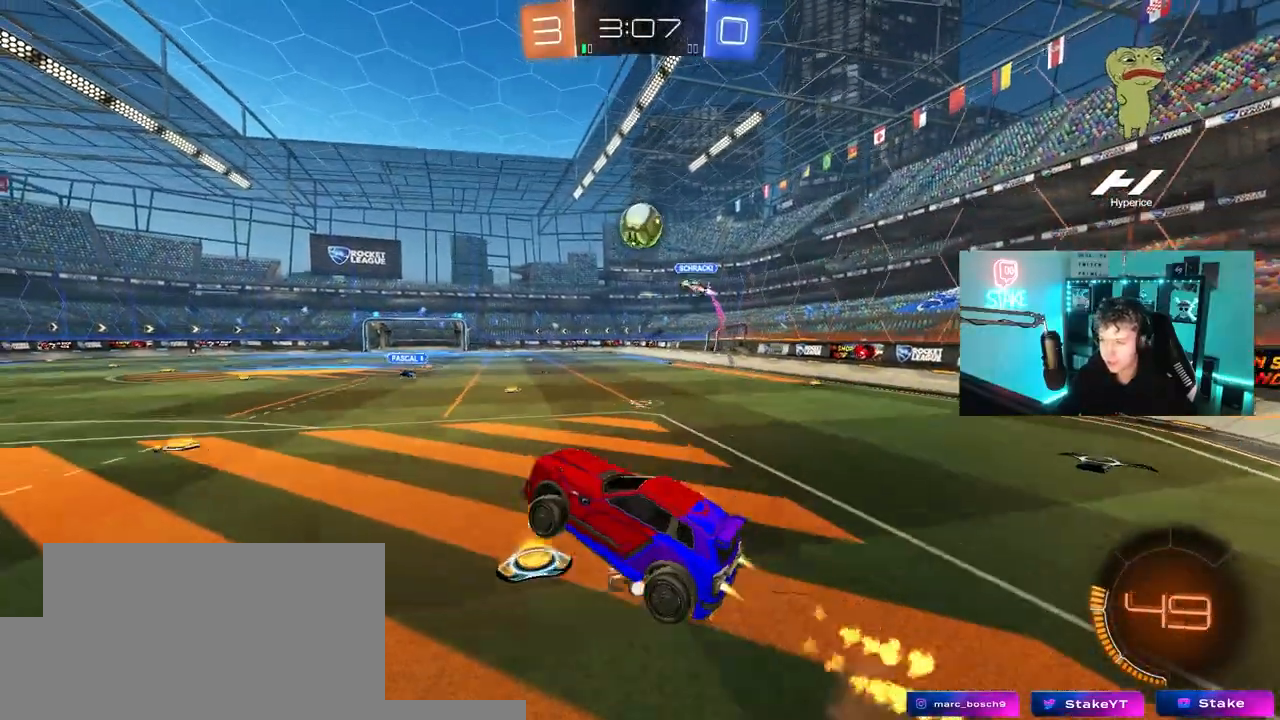
{"keys": ["a"], "mouse": ["left"], "mouse_move": "still", "events": [[17, "d", "down"], [67, "mouse_left", "up"], [117, "mouse_right", "up"], [167, "d", "up"], [167, "mouse_left", "down"], [167, "s", "up"], [200, "a", "down"], [200, "shift", "down"], [383, "a", "up"], [383, "shift", "up"], [433, "a", "down"]]}
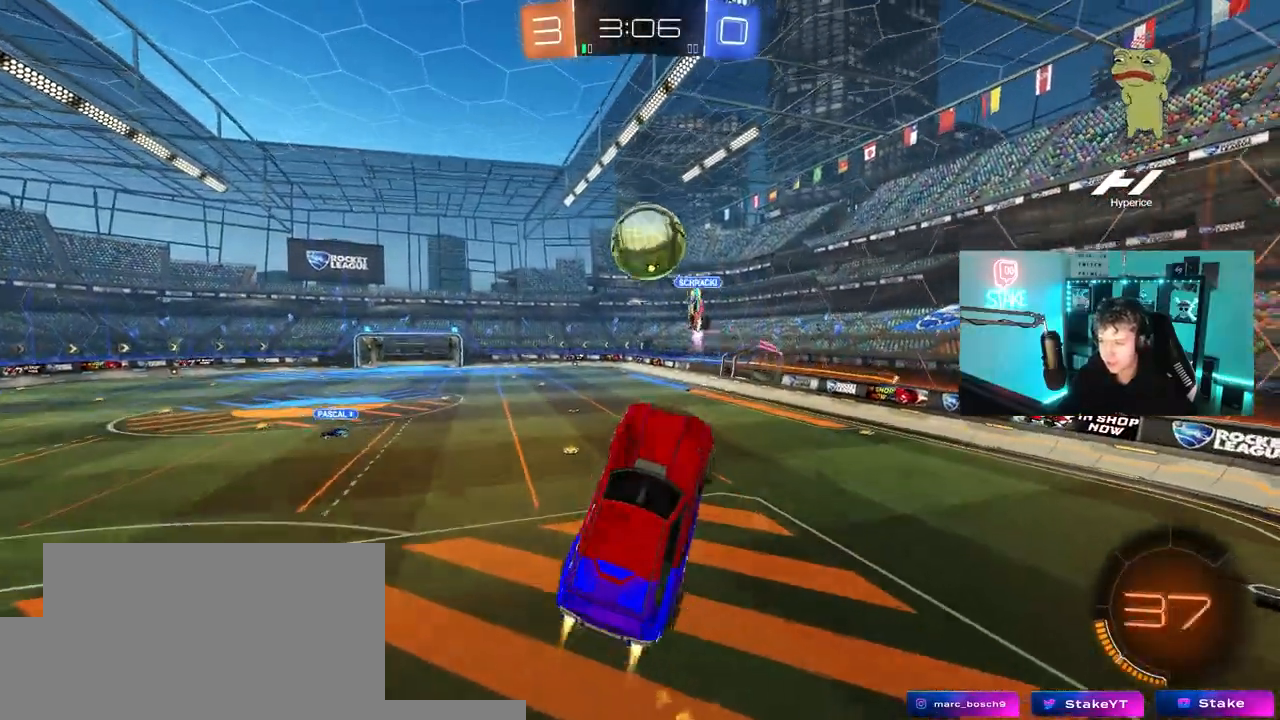
{"keys": ["d", "shift", "w"], "mouse": [], "mouse_move": "still", "events": [[167, "a", "up"], [167, "d", "down"], [167, "mouse_left", "up"], [167, "w", "down"], [217, "shift", "down"]]}
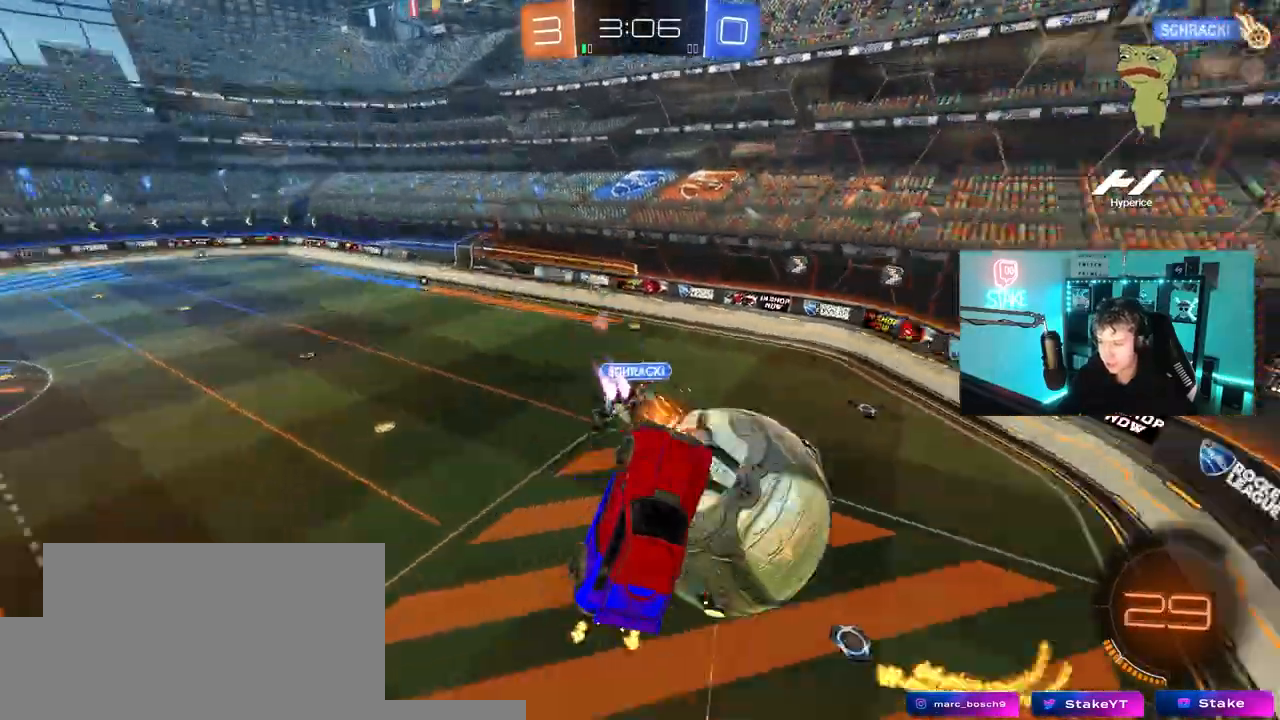
{"keys": ["d", "shift"], "mouse": [], "mouse_move": "still", "events": [[50, "shift", "up"], [333, "w", "up"], [417, "shift", "down"]]}
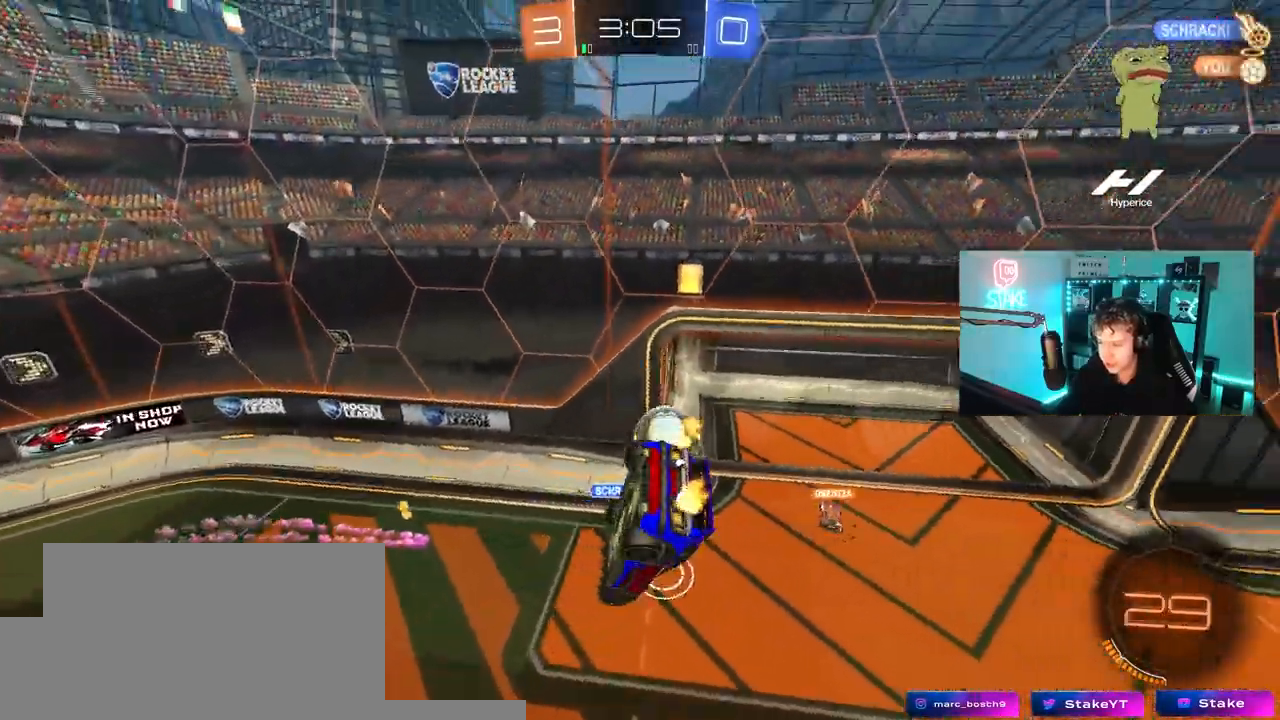
{"keys": ["d", "shift"], "mouse": [], "mouse_move": "still", "events": [[17, "a", "down"], [17, "d", "up"], [117, "s", "down"], [150, "shift", "up"], [250, "a", "up"], [250, "s", "up"], [350, "shift", "down"], [400, "d", "down"]]}
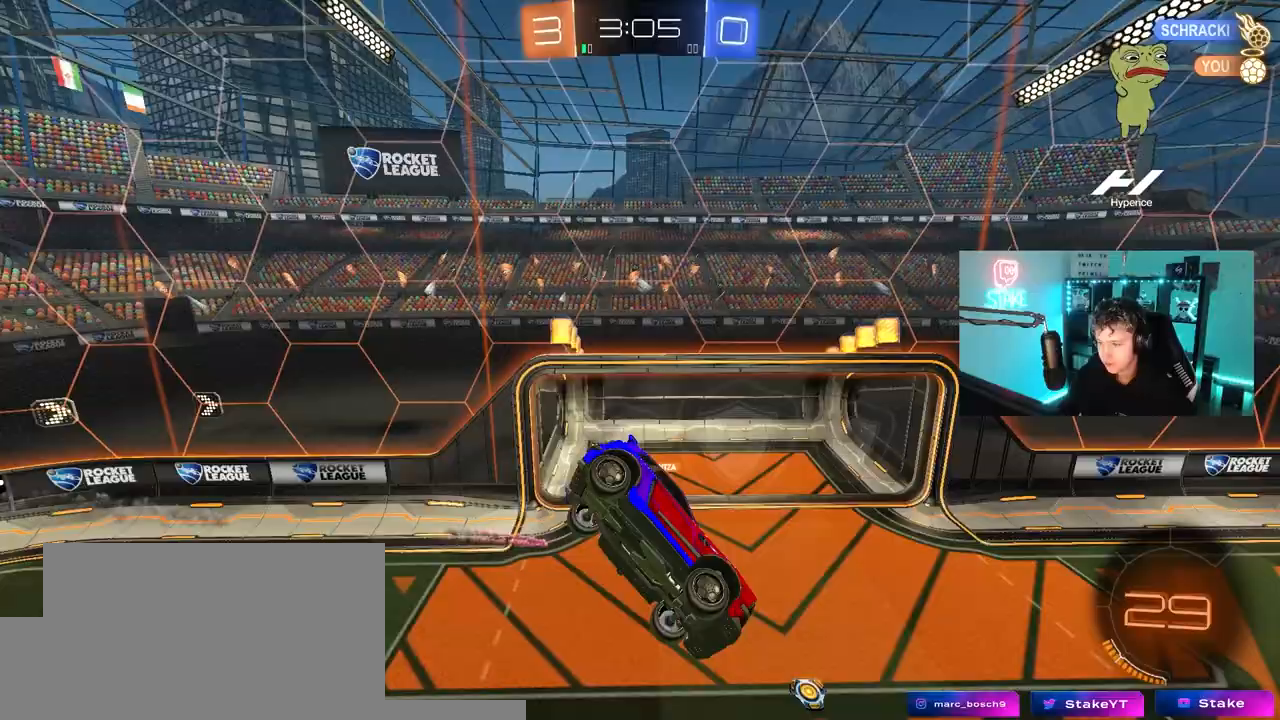
{"keys": [], "mouse": [], "mouse_move": "still", "events": [[33, "d", "up"], [33, "shift", "up"]]}
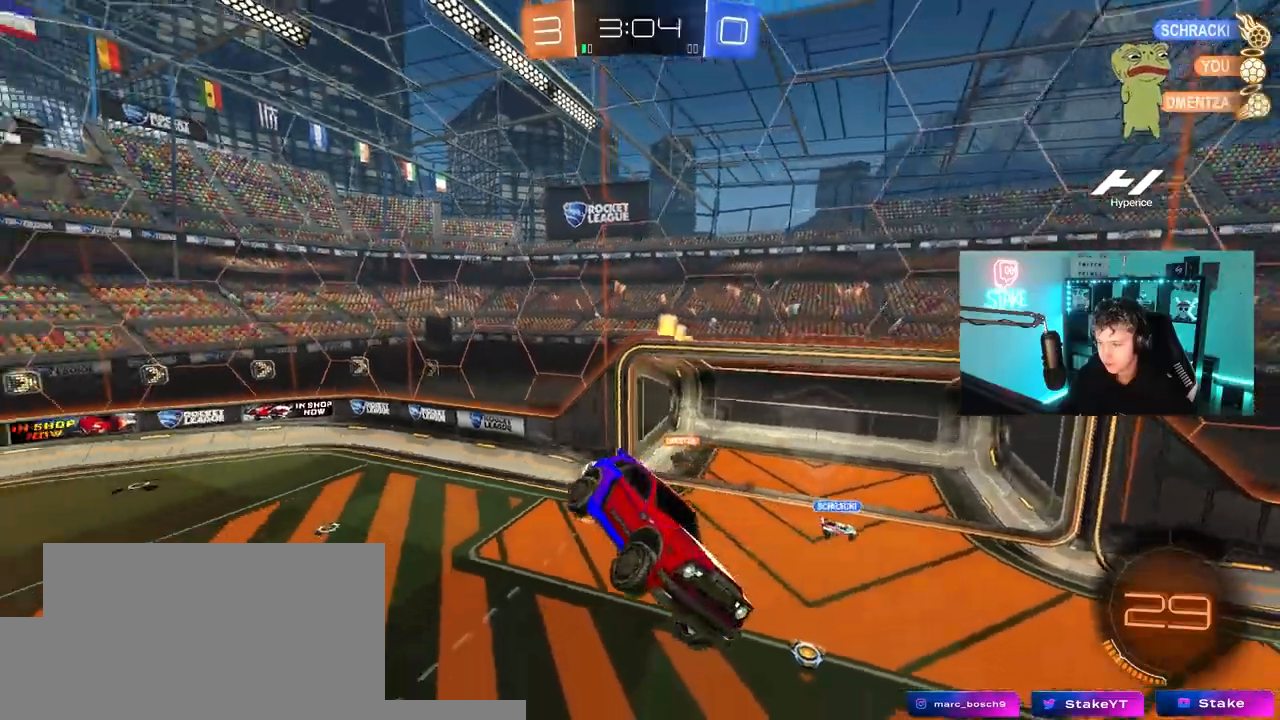
{"keys": ["d", "shift"], "mouse": [], "mouse_move": "still", "events": [[50, "a", "down"], [100, "mouse_left", "down"], [150, "mouse_left", "up"], [150, "space", "down"], [333, "a", "up"], [367, "shift", "down"], [367, "space", "up"], [400, "d", "down"]]}
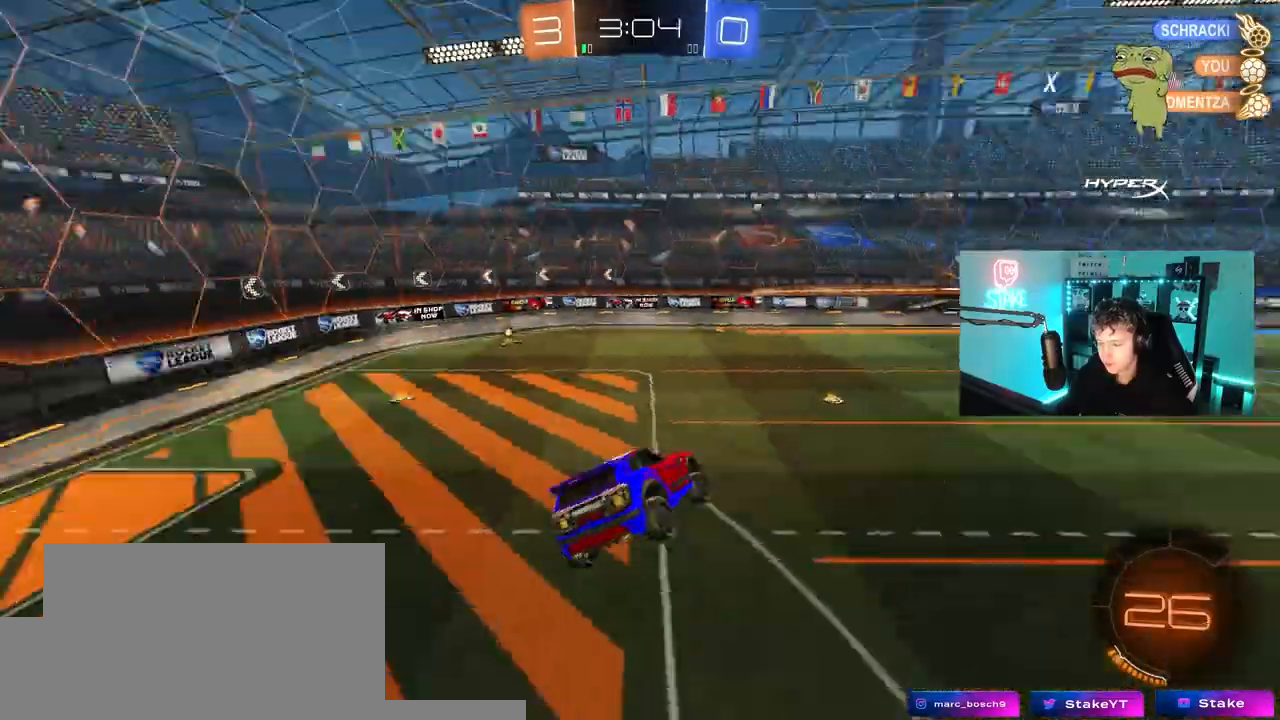
{"keys": ["a", "w"], "mouse": [], "mouse_move": "still", "events": [[17, "d", "up"], [17, "shift", "up"], [17, "space", "down"], [67, "a", "down"], [100, "a", "up"], [150, "space", "up"], [200, "a", "down"], [300, "w", "down"]]}
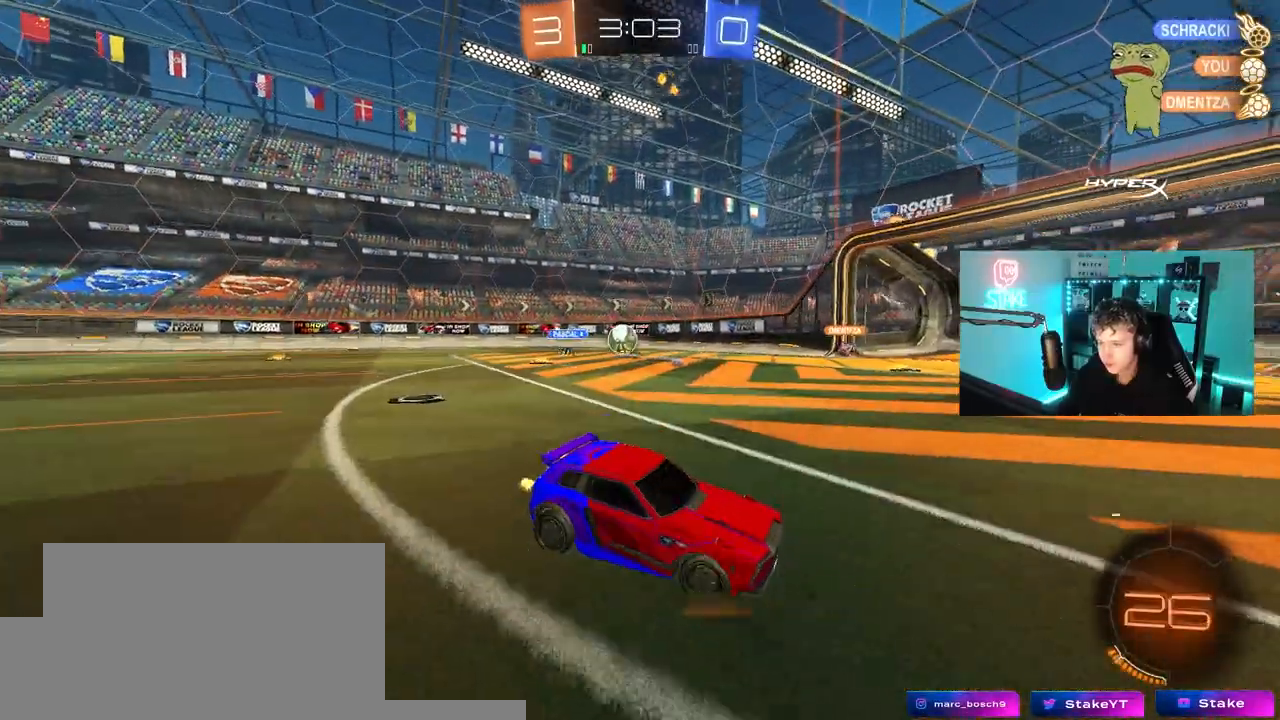
{"keys": ["a", "w"], "mouse": [], "mouse_move": "still", "events": [[317, "a", "up"], [367, "d", "down"], [417, "d", "up"], [450, "a", "down"]]}
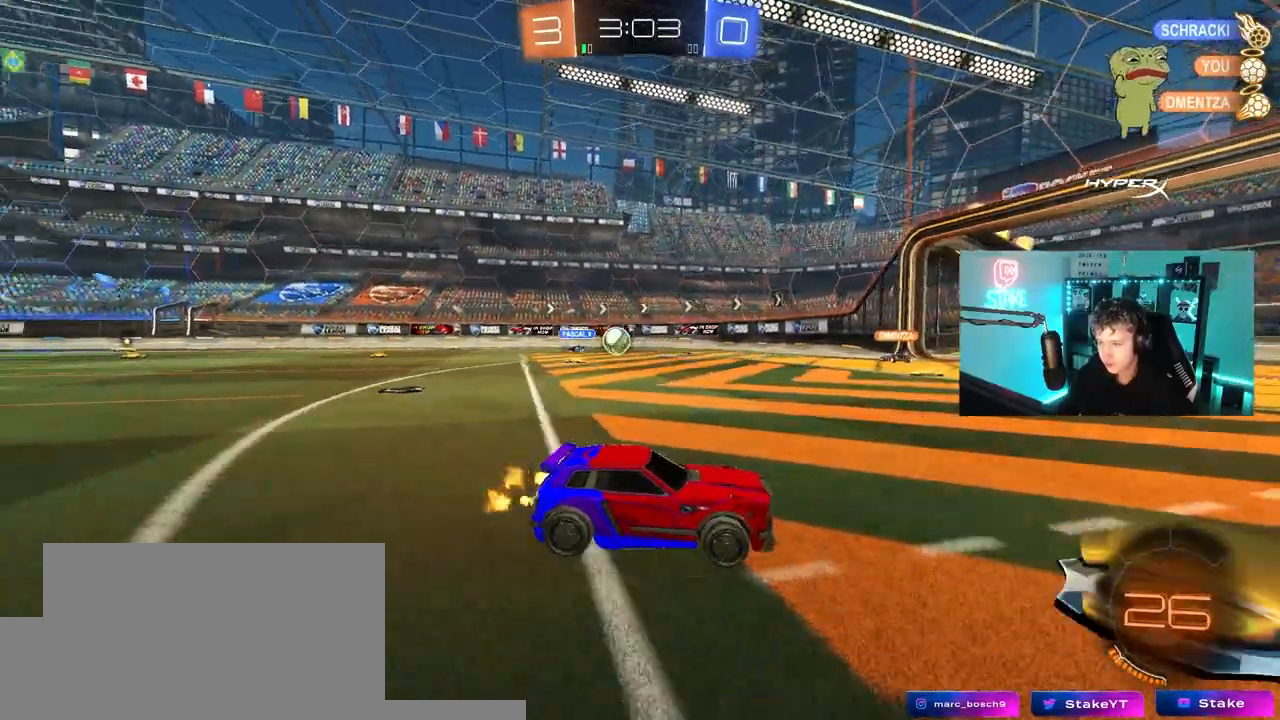
{"keys": ["w"], "mouse": [], "mouse_move": "still", "events": [[283, "a", "up"]]}
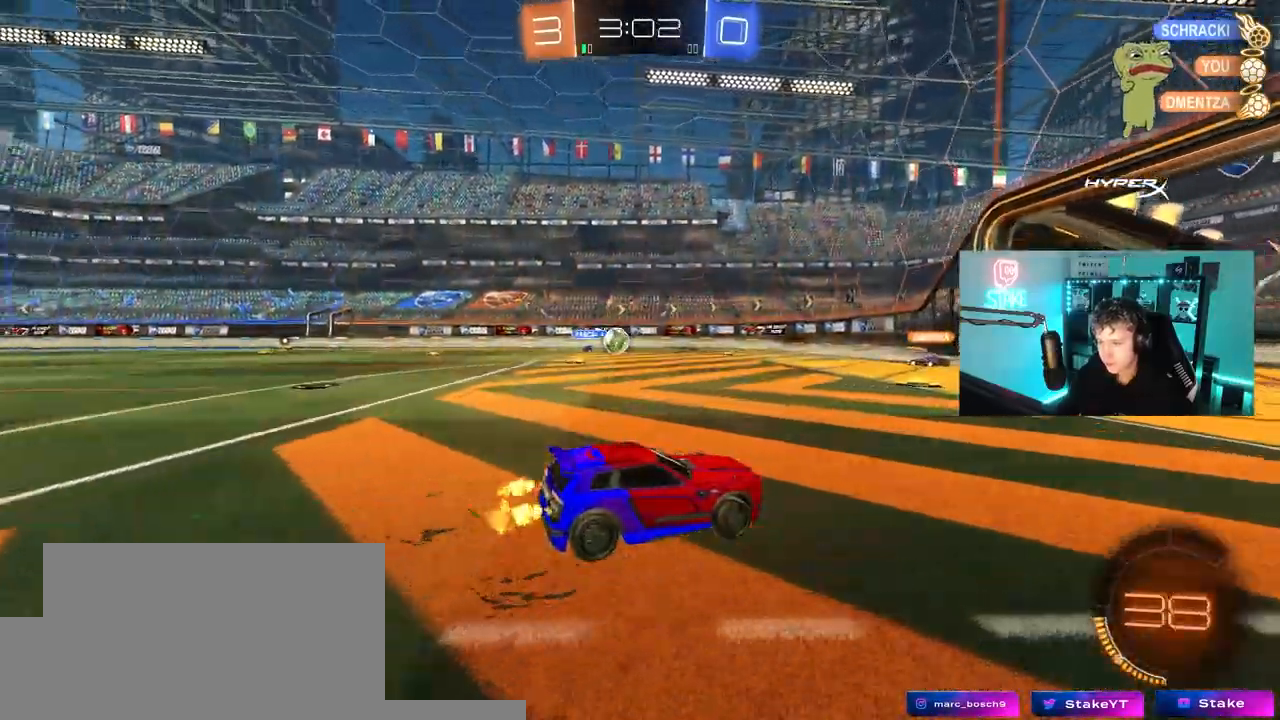
{"keys": [], "mouse": [], "mouse_move": "still", "events": [[17, "a", "down"], [400, "a", "up"], [433, "w", "up"]]}
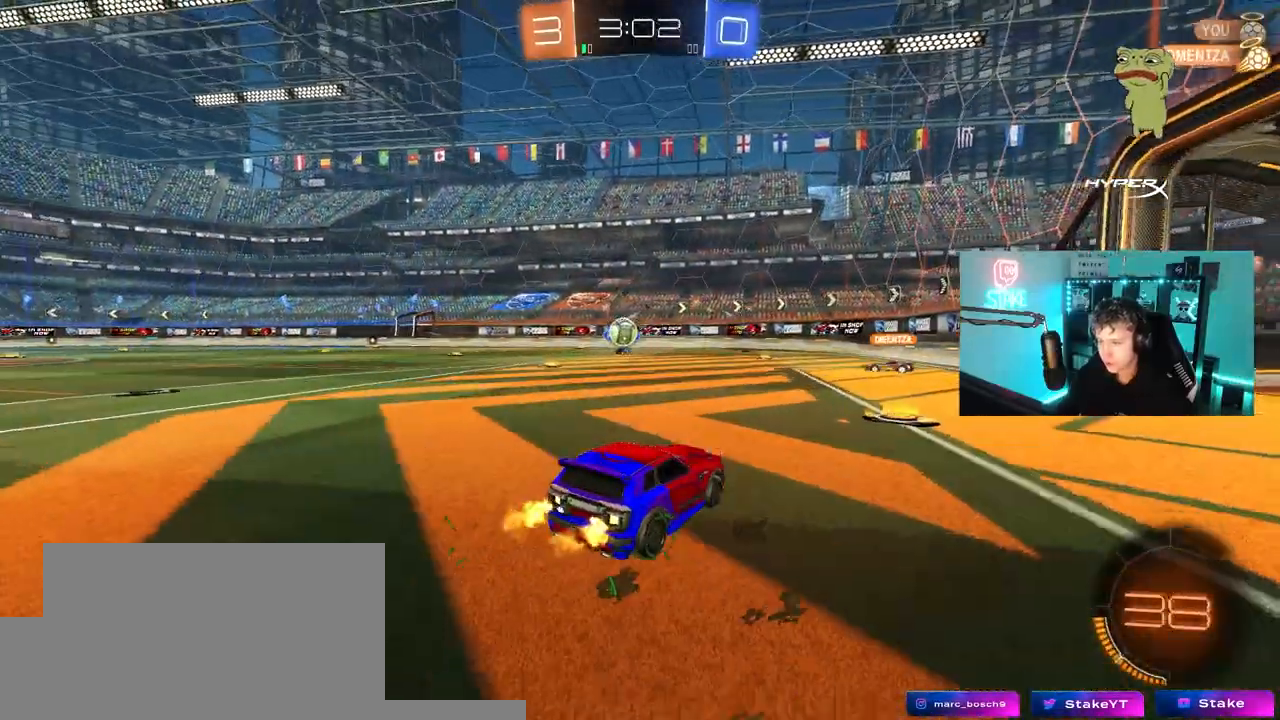
{"keys": ["a"], "mouse": [], "mouse_move": "still", "events": [[83, "d", "down"], [83, "s", "down"], [267, "d", "up"], [267, "s", "up"], [367, "a", "down"]]}
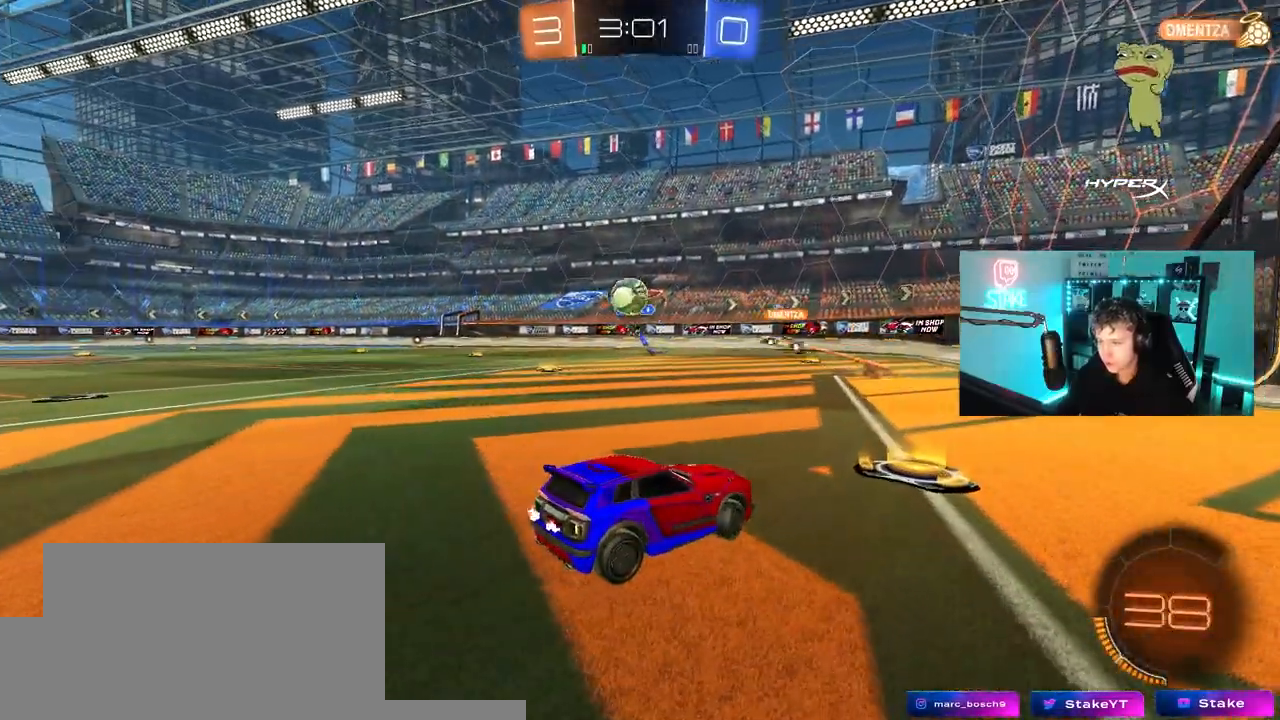
{"keys": ["d", "w"], "mouse": [], "mouse_move": "still", "events": [[100, "w", "down"], [133, "a", "up"], [183, "d", "down"], [283, "d", "up"], [333, "a", "down"], [417, "a", "up"], [467, "d", "down"]]}
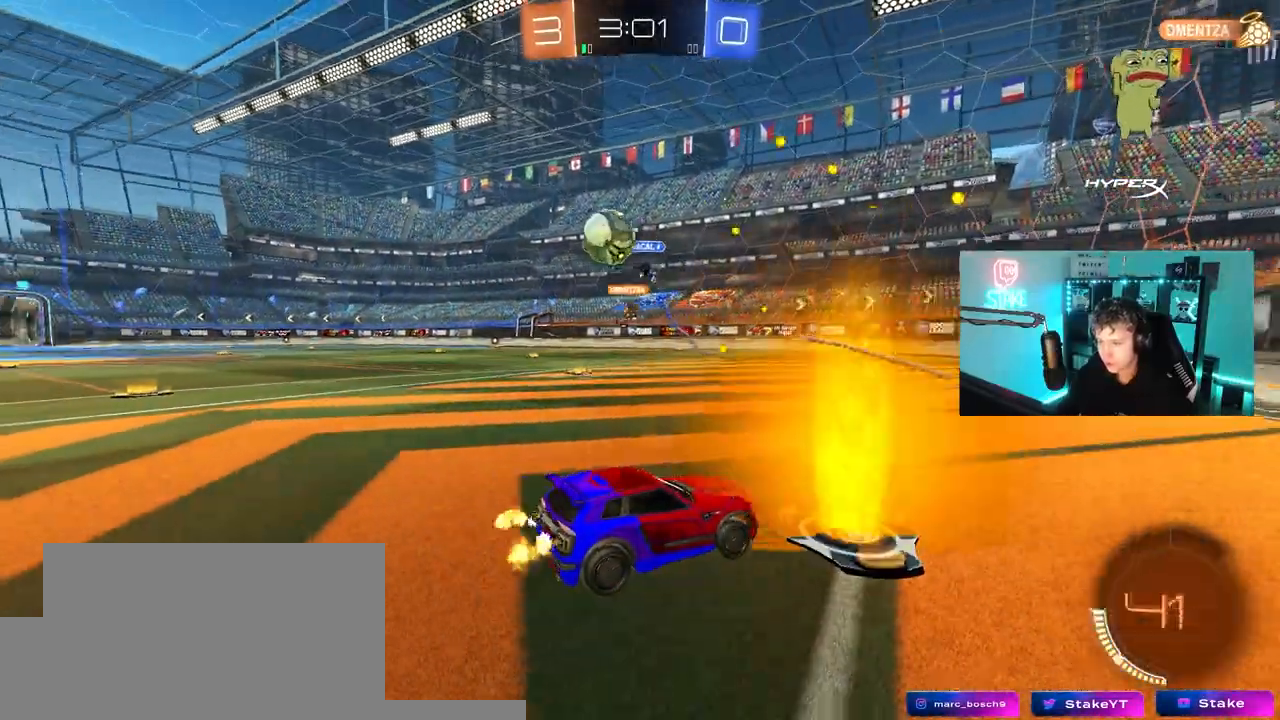
{"keys": ["d", "shift", "w"], "mouse": [], "mouse_move": "still", "events": [[67, "a", "down"], [67, "d", "up"], [200, "a", "up"], [250, "d", "down"], [350, "mouse_left", "down"], [400, "shift", "down"], [483, "mouse_left", "up"]]}
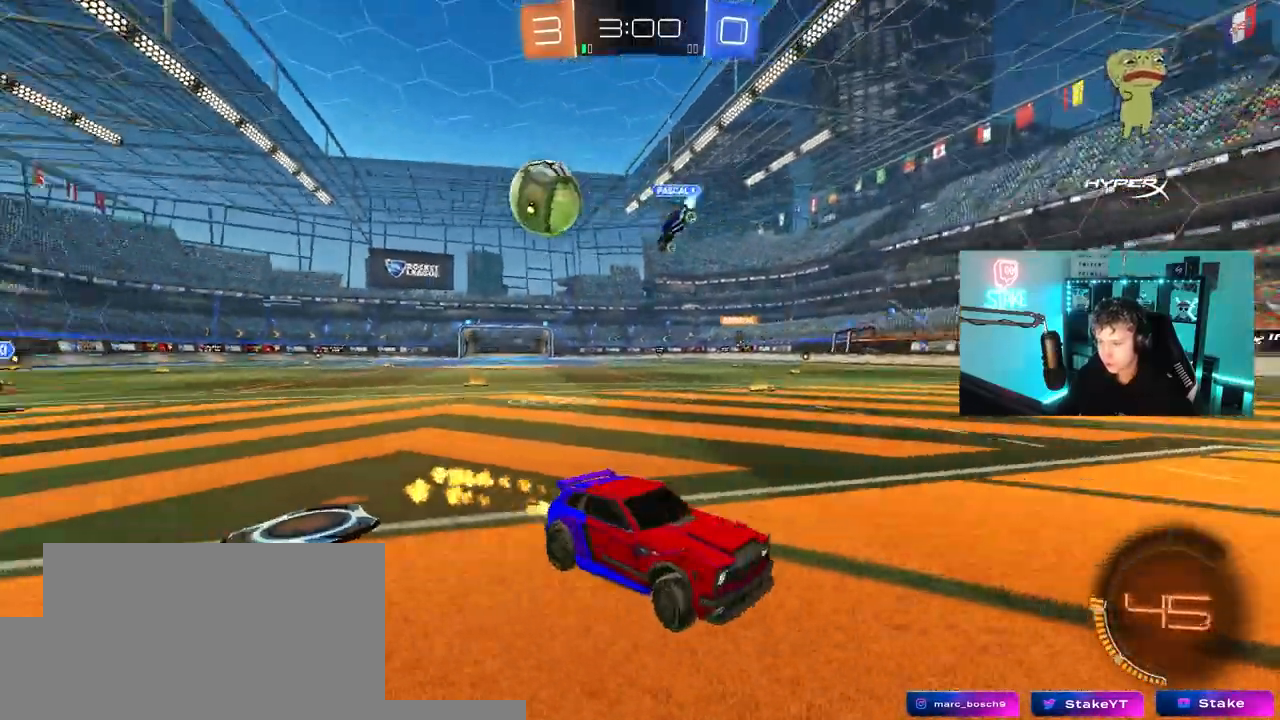
{"keys": ["d"], "mouse": [], "mouse_move": "still", "events": [[83, "shift", "up"], [167, "d", "up"], [317, "d", "down"], [400, "d", "up"], [450, "d", "down"], [500, "w", "up"]]}
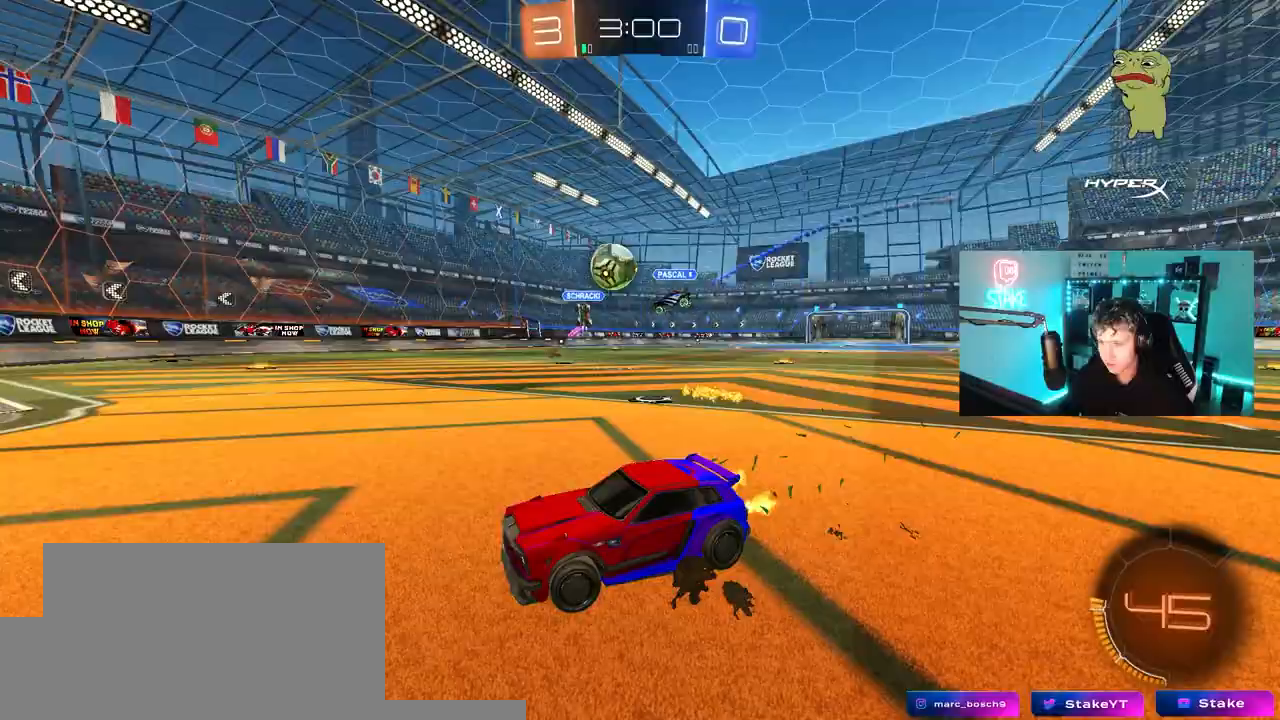
{"keys": [], "mouse": ["left"], "mouse_move": "up", "events": [[50, "d", "up"], [100, "d", "down"], [150, "mouse_right", "down"], [183, "mouse_left", "down"], [183, "s", "down"], [283, "a", "down"], [333, "d", "up"], [333, "shift", "down"], [383, "mouse_right", "up"], [383, "s", "up"], [433, "a", "up"], [433, "shift", "up"]]}
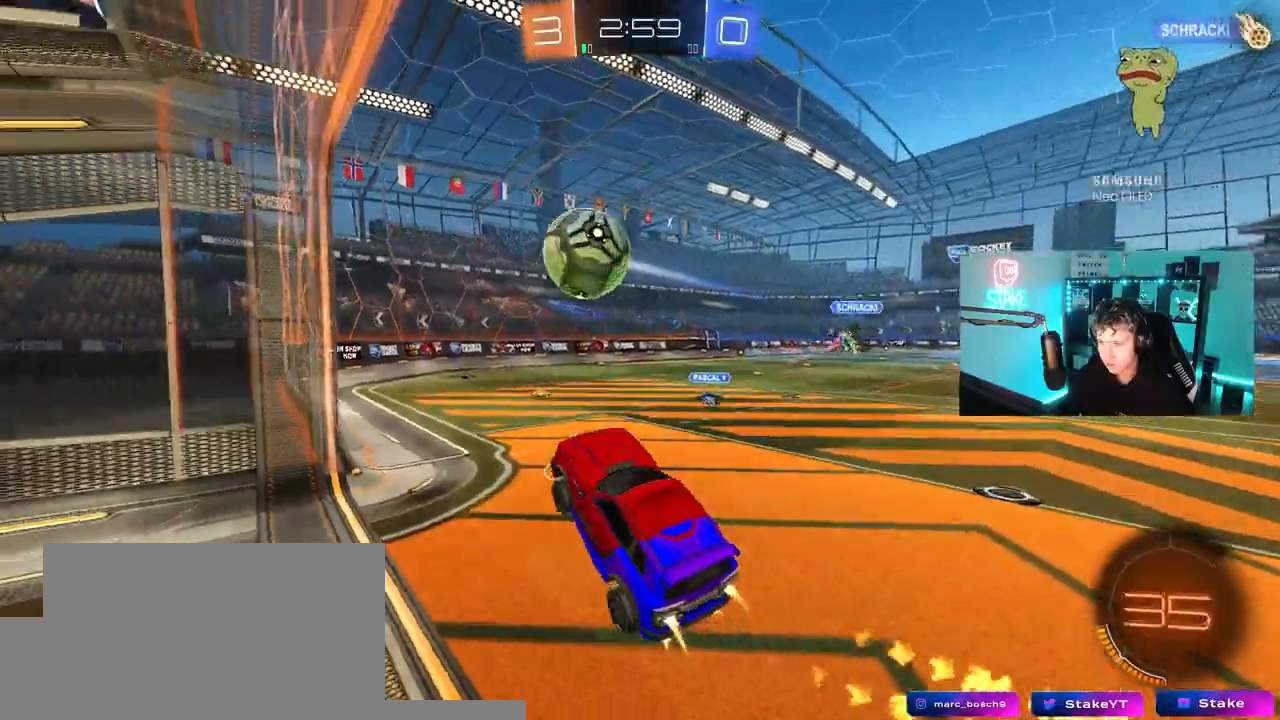
{"keys": ["tab"], "mouse": [], "mouse_move": "still"}
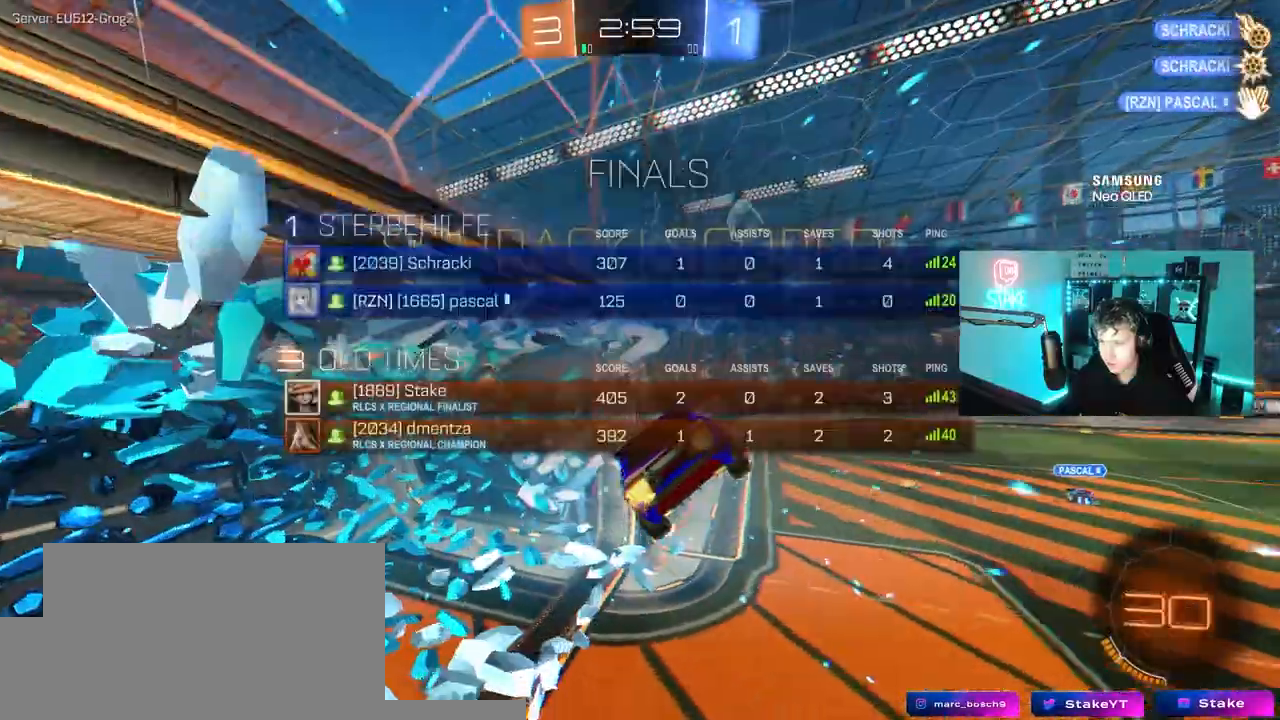
{"keys": ["tab", "w"], "mouse": [], "mouse_move": "still", "events": [[83, "space", "down"], [167, "space", "up"], [400, "w", "down"]]}
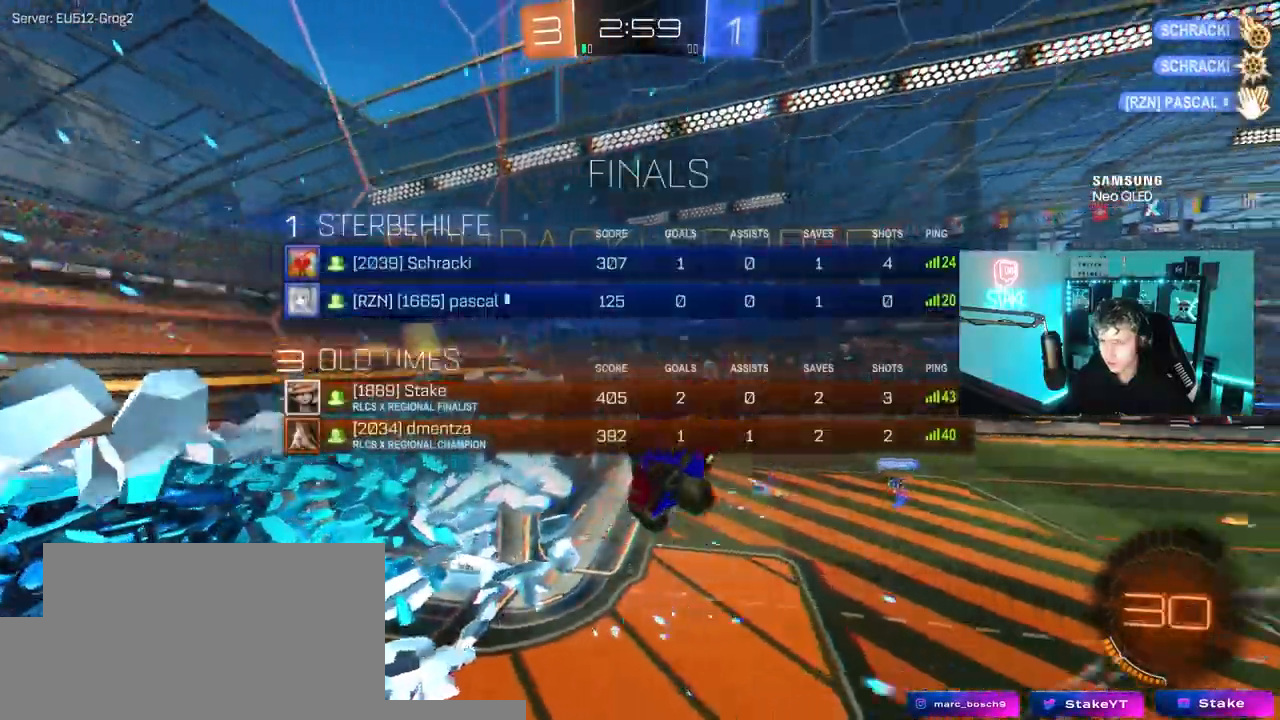
{"keys": ["w"], "mouse": ["right"], "mouse_move": "down"}
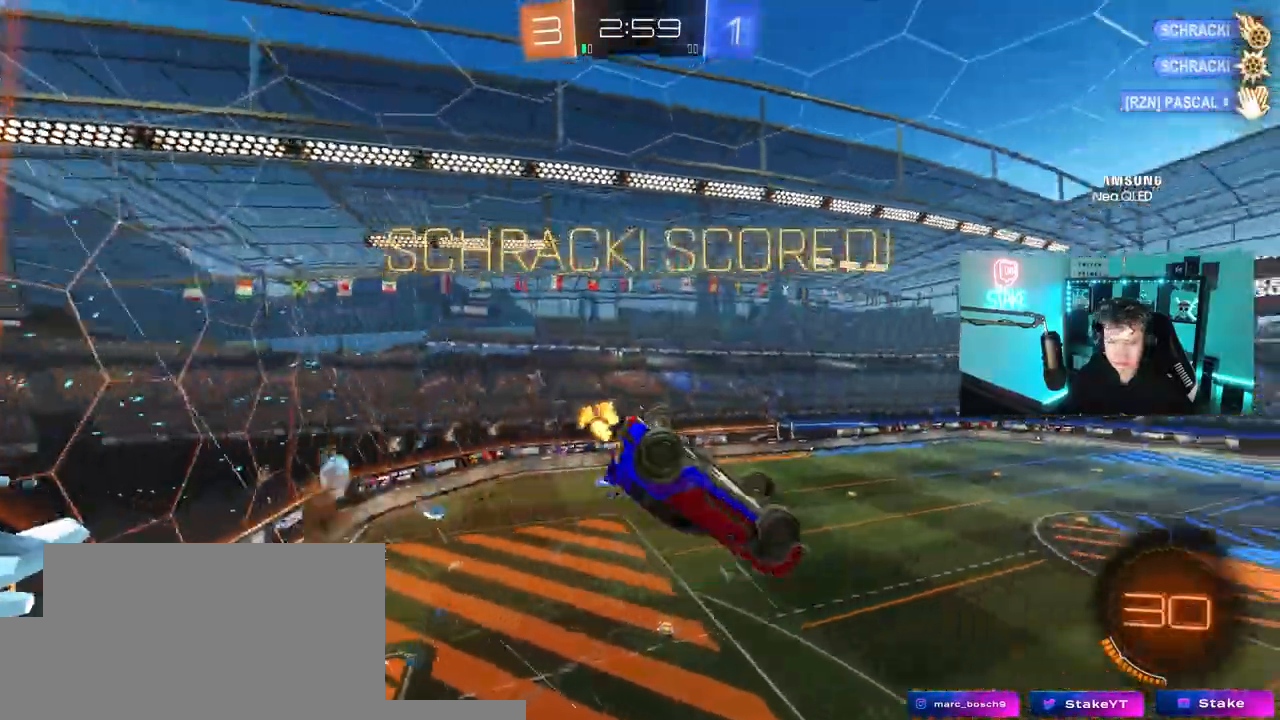
{"keys": ["a", "s", "shift", "space"], "mouse": [], "mouse_move": "still", "events": [[67, "a", "down"], [67, "shift", "down"], [150, "mouse_right", "up"], [150, "s", "down"], [150, "w", "up"], [250, "mouse_left", "down"], [400, "space", "down"], [433, "mouse_left", "up"]]}
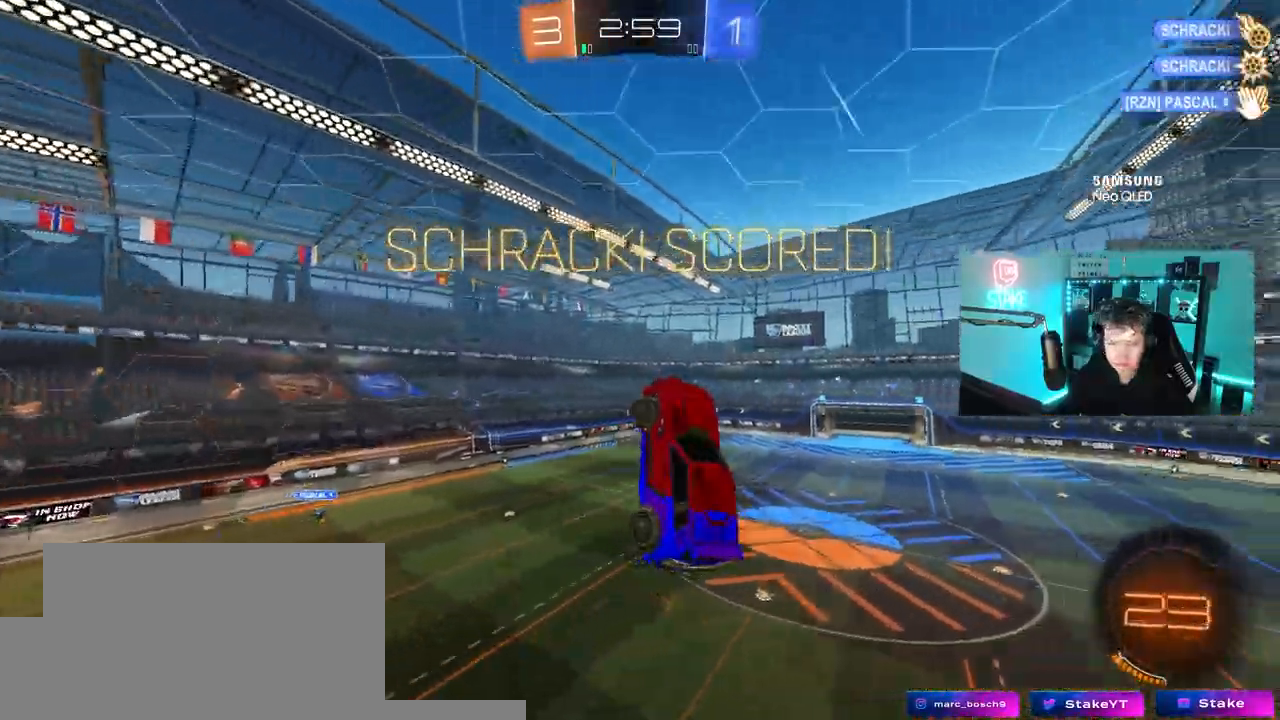
{"keys": ["d", "q", "w"], "mouse": [], "mouse_move": "still", "events": [[33, "s", "up"], [33, "space", "up"], [167, "mouse_left", "down"], [167, "w", "down"], [217, "shift", "up"], [267, "a", "up"], [317, "d", "down"], [400, "mouse_left", "up"], [400, "q", "down"]]}
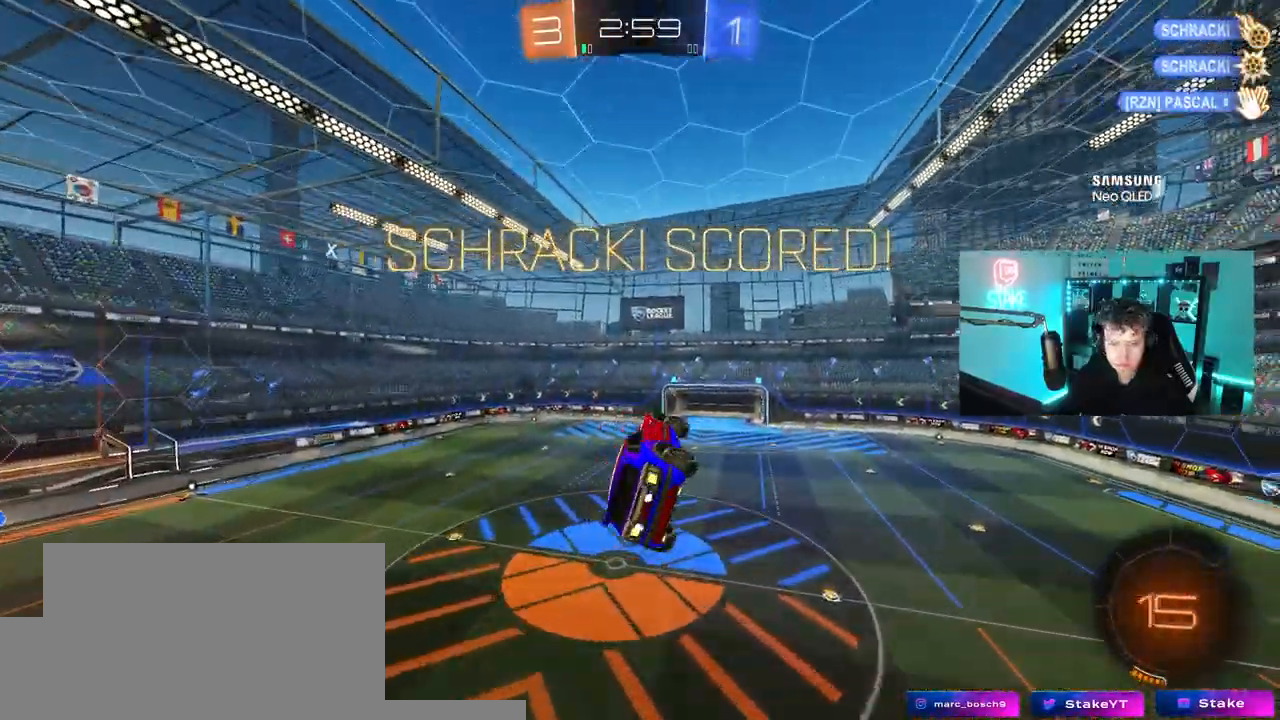
{"keys": ["d", "q"], "mouse": ["left"], "mouse_move": "still", "events": [[100, "mouse_left", "down"], [100, "w", "up"], [183, "s", "down"], [333, "mouse_left", "up"], [467, "mouse_left", "down"], [467, "s", "up"]]}
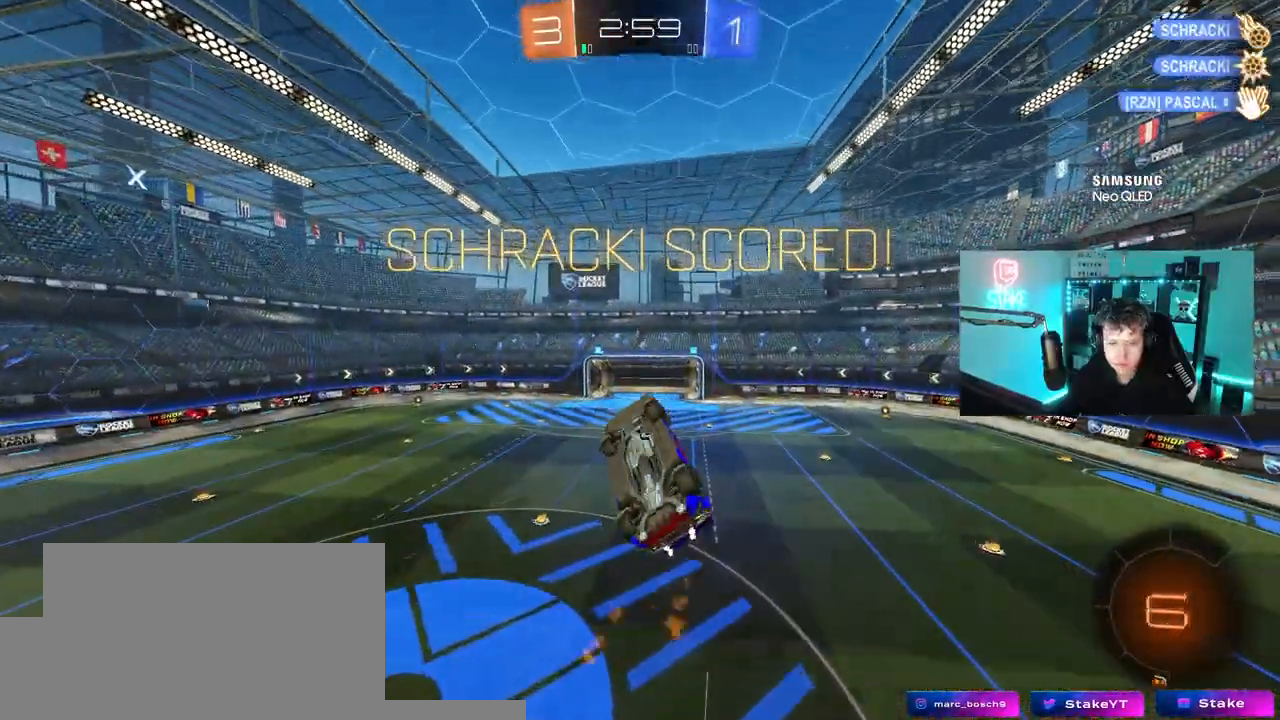
{"keys": [], "mouse": ["left"], "mouse_move": "still", "events": [[17, "d", "up"], [67, "a", "down"], [150, "mouse_left", "up"], [200, "a", "up"], [250, "q", "up"], [350, "mouse_left", "down"]]}
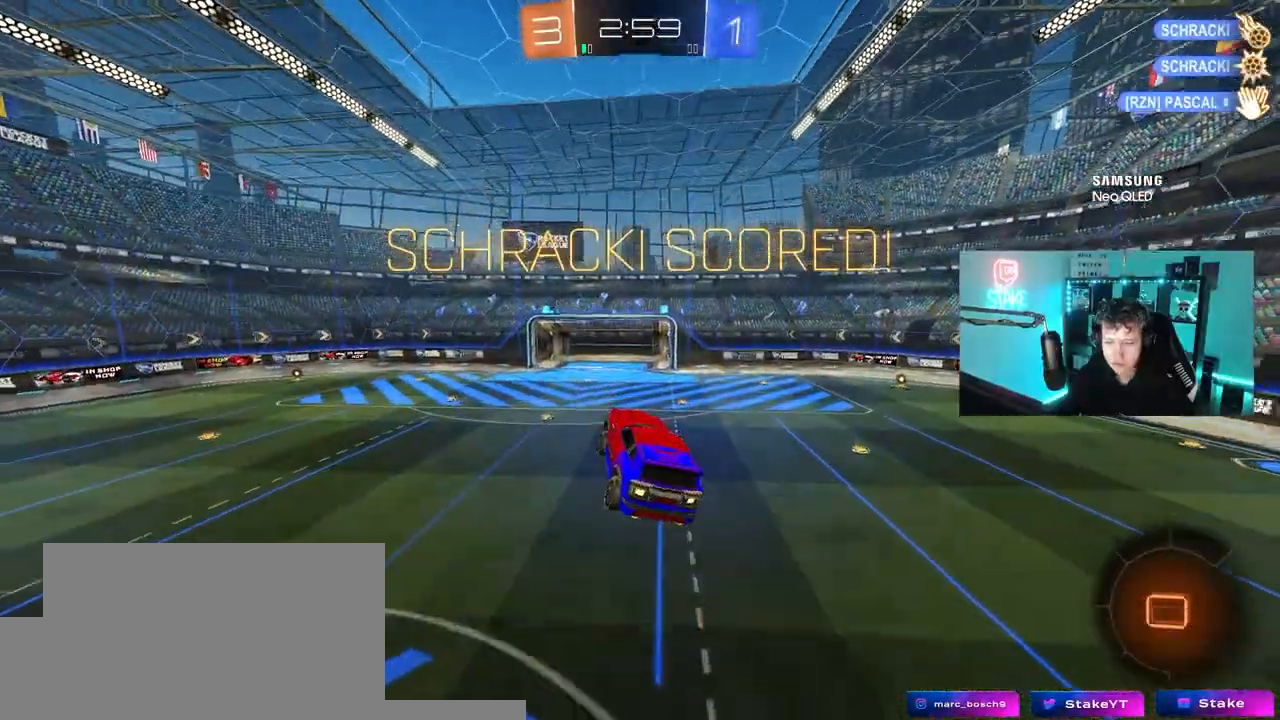
{"keys": ["tab"], "mouse": [], "mouse_move": "still", "events": [[33, "mouse_left", "up"], [83, "tab", "down"], [317, "d", "down"], [417, "d", "up"]]}
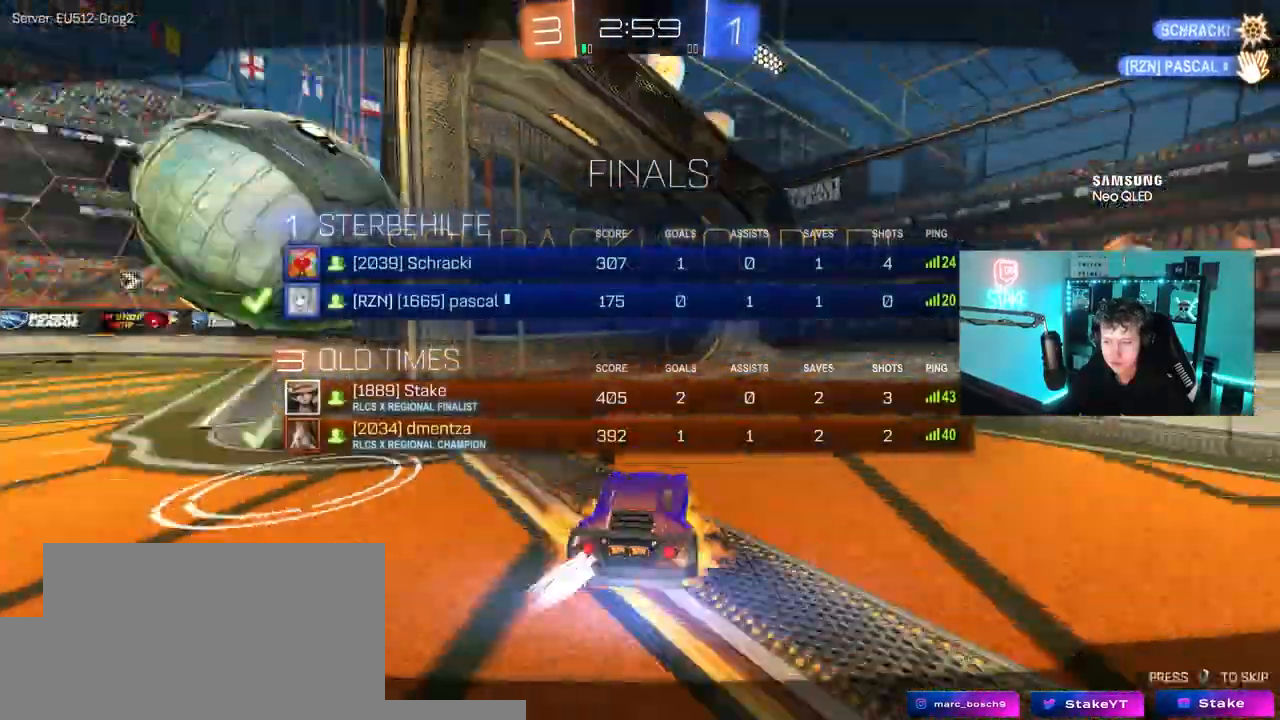
{"keys": [], "mouse": ["right"], "mouse_move": "still", "events": [[133, "mouse_right", "down"], [133, "tab", "up"], [333, "mouse_right", "up"], [383, "mouse_right", "down"]]}
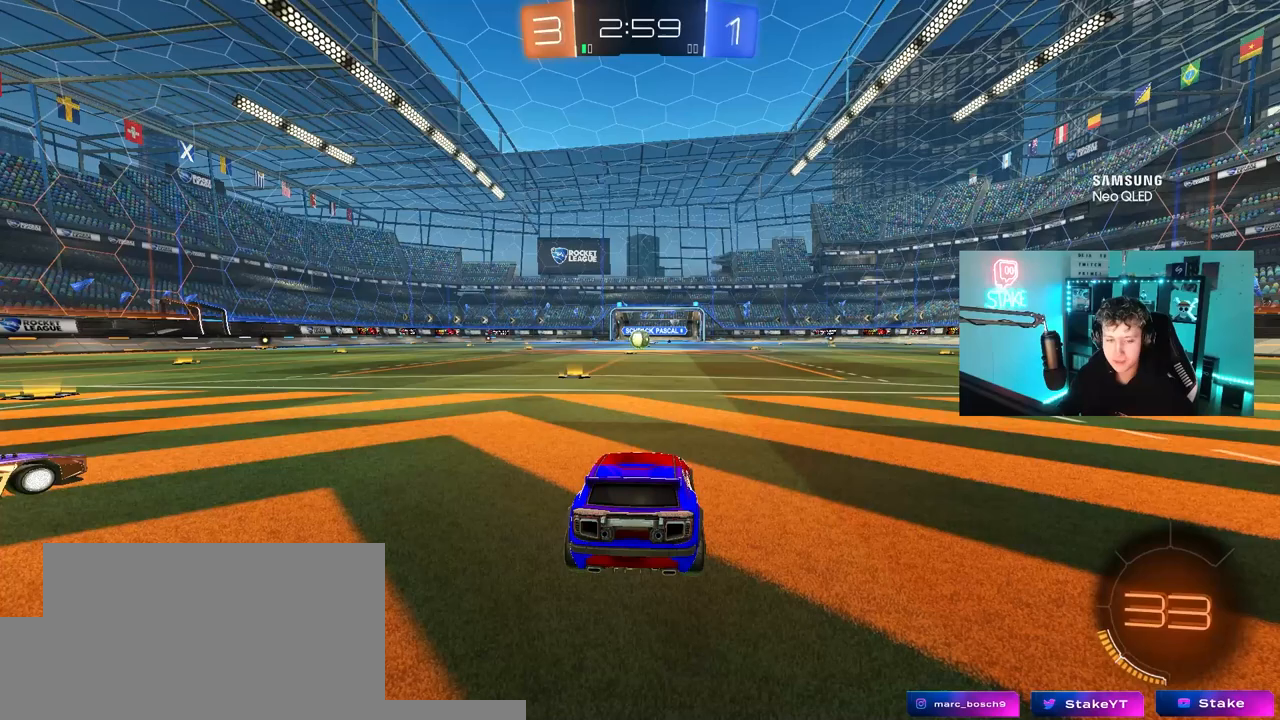
{"keys": [], "mouse": [], "mouse_move": "still", "events": [[17, "mouse_right", "up"], [67, "mouse_right", "down"], [200, "mouse_right", "up"]]}
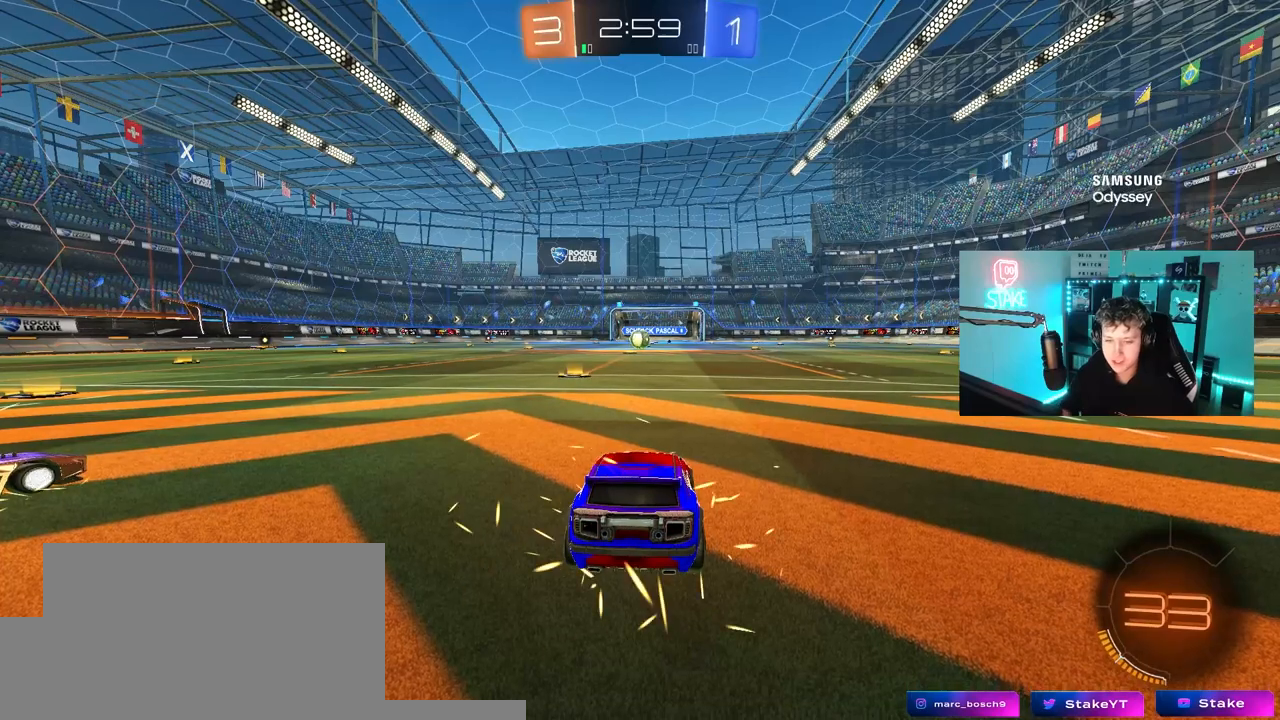
{"keys": [], "mouse": [], "mouse_move": "still", "events": []}
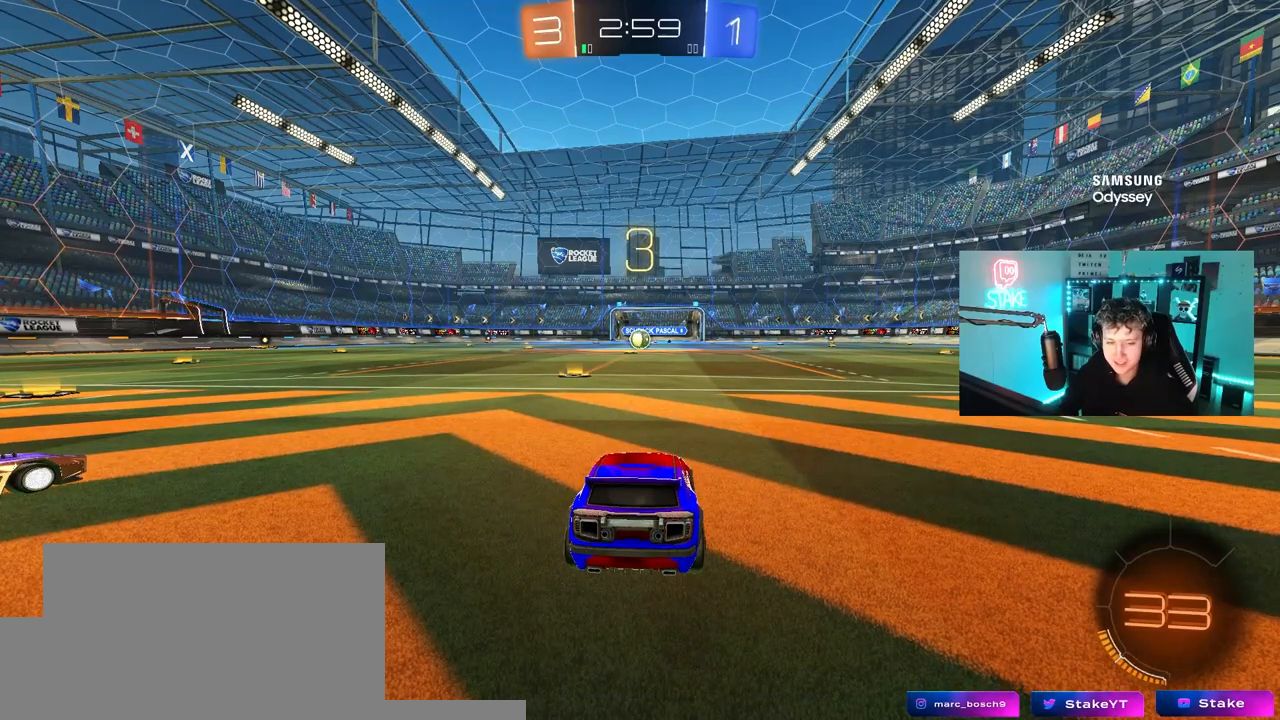
{"keys": [], "mouse": [], "mouse_move": "still", "events": []}
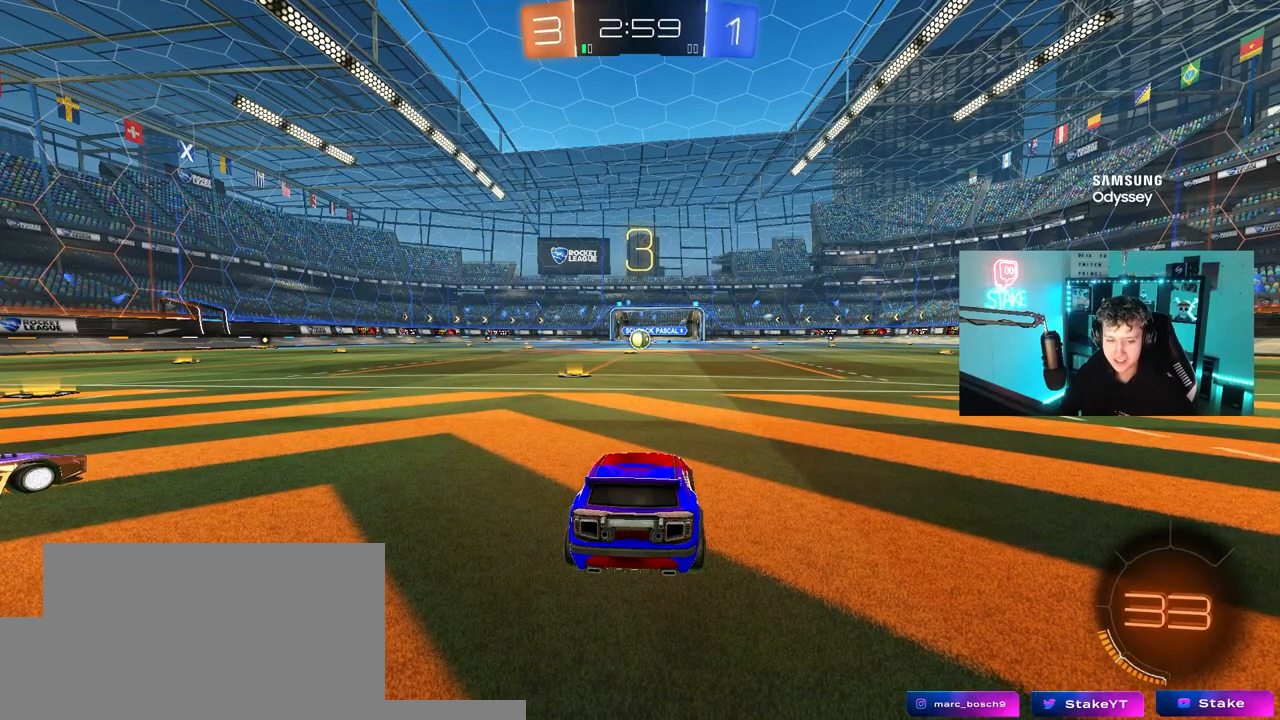
{"keys": ["tab"], "mouse": [], "mouse_move": "still", "events": [[117, "tab", "down"]]}
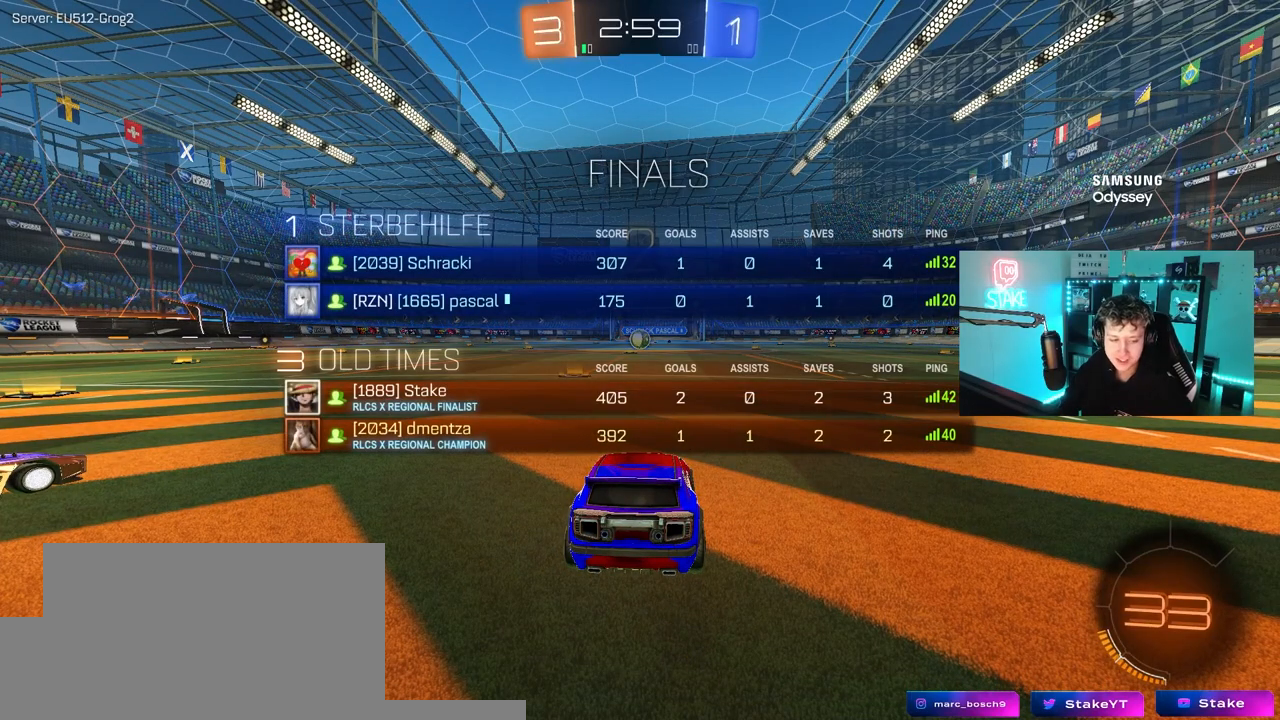
{"keys": ["tab", "w"], "mouse": [], "mouse_move": "still", "events": [[133, "w", "down"]]}
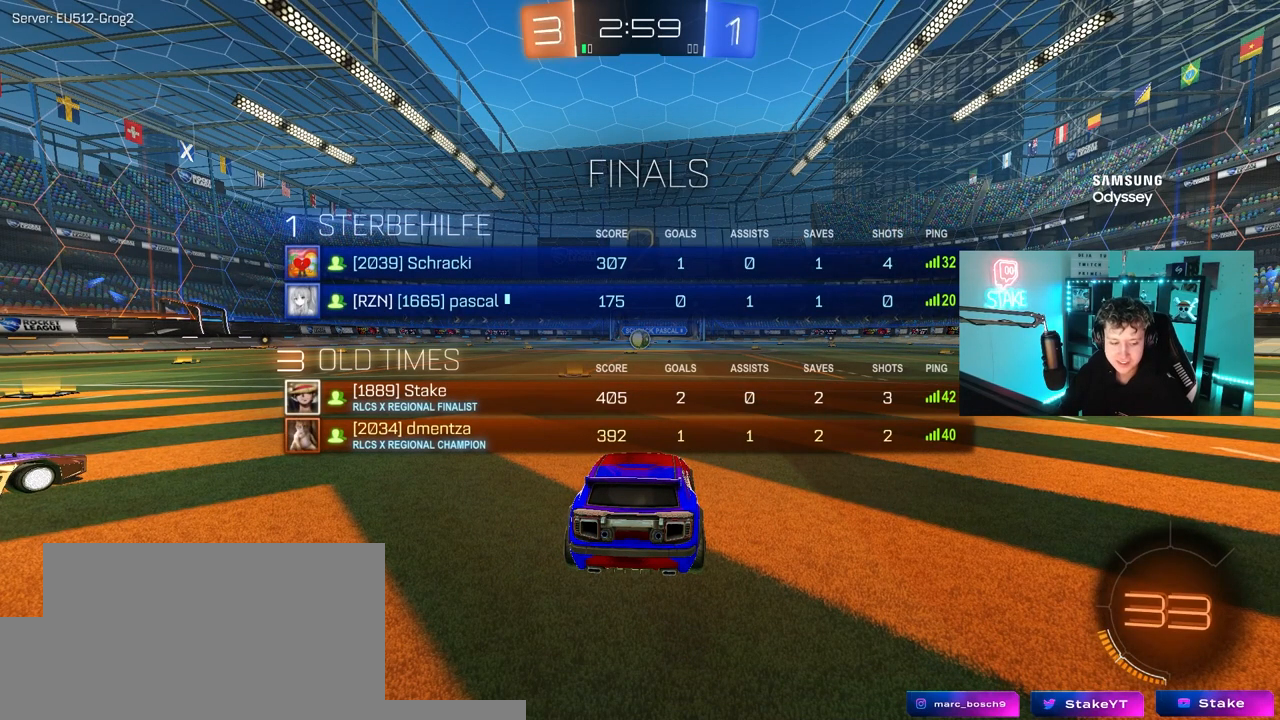
{"keys": ["w"], "mouse": [], "mouse_move": "still", "events": [[50, "tab", "up"], [183, "w", "up"], [333, "w", "down"]]}